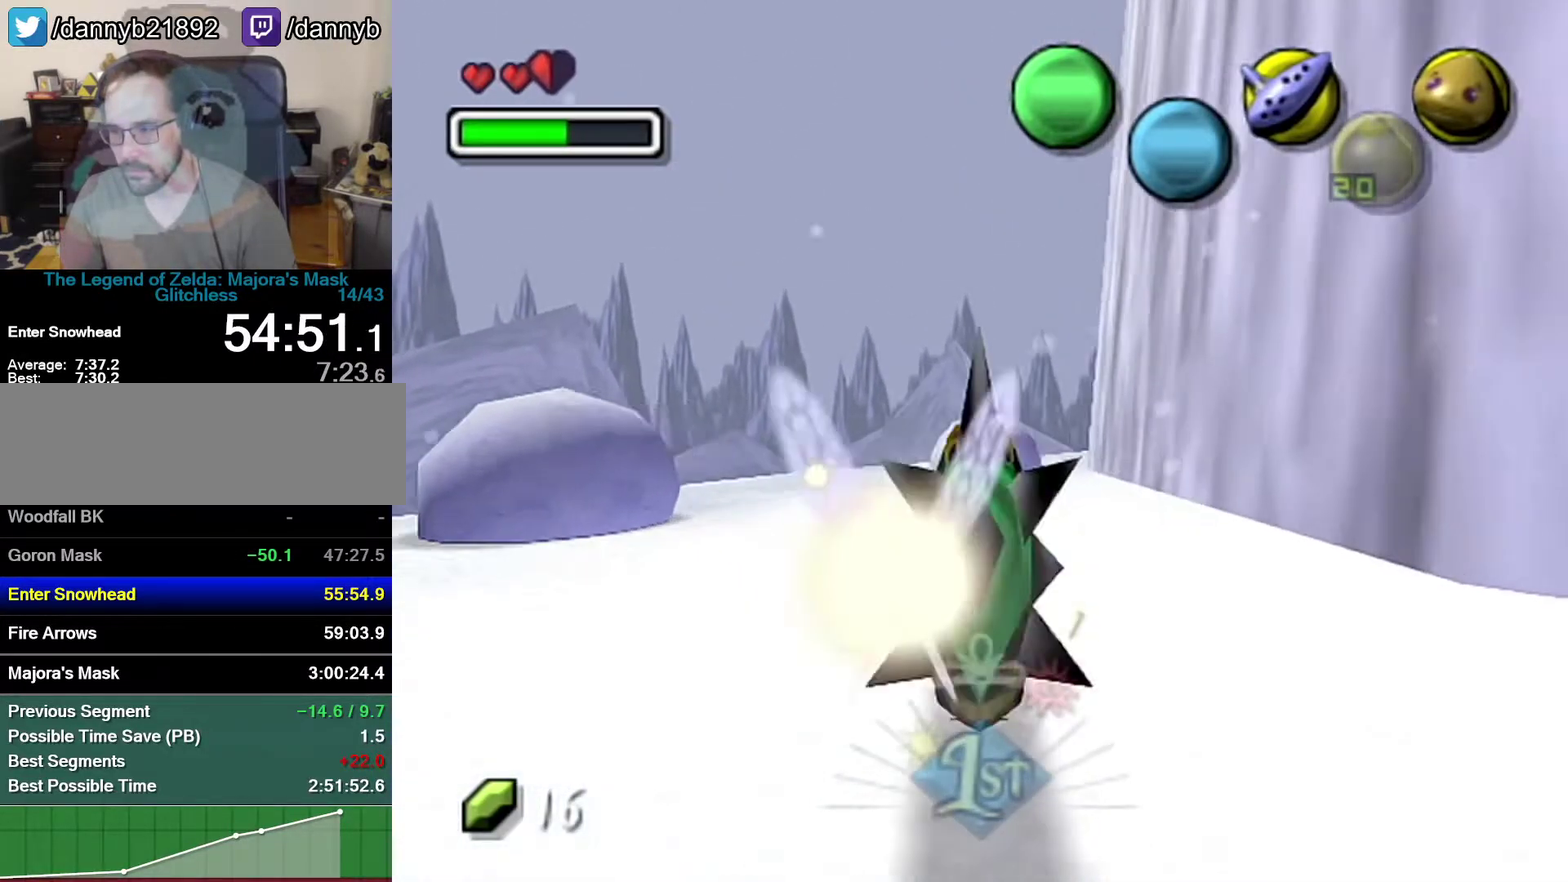
Gameplay with a controller (Nintendo layout); each line is a JSON object with the inputs held at the frame after it. "events" lists button and stick changes between this image and that frame as [ms after this image, input, new state], when the widget could be followed in between. Not read: L3 R3.
{"buttons": ["A"], "left_stick": "up", "events": []}
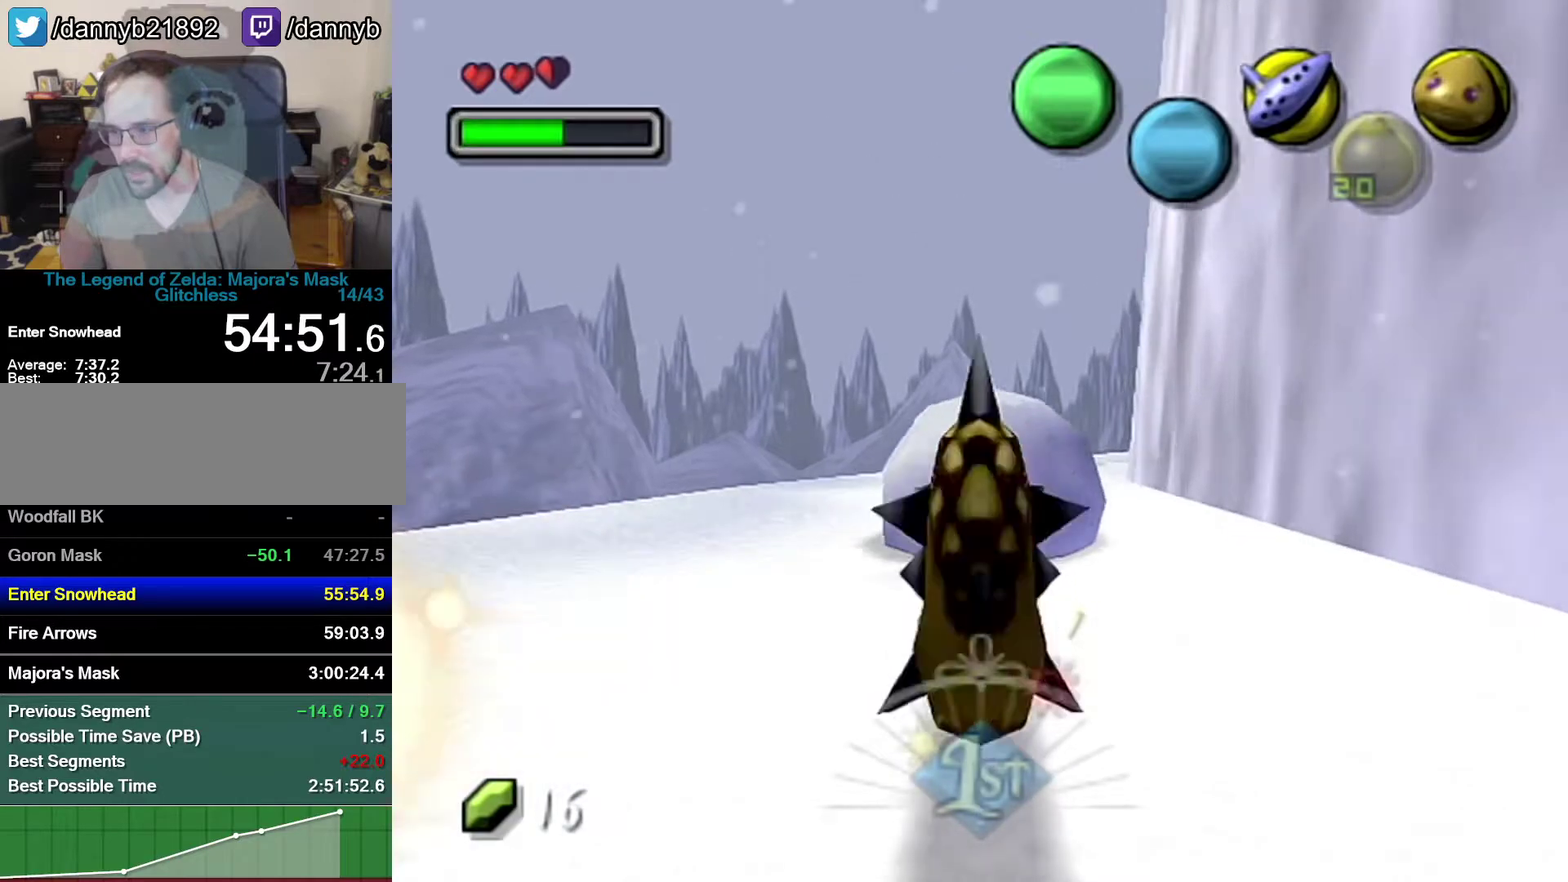
{"buttons": ["A"], "left_stick": "up", "events": []}
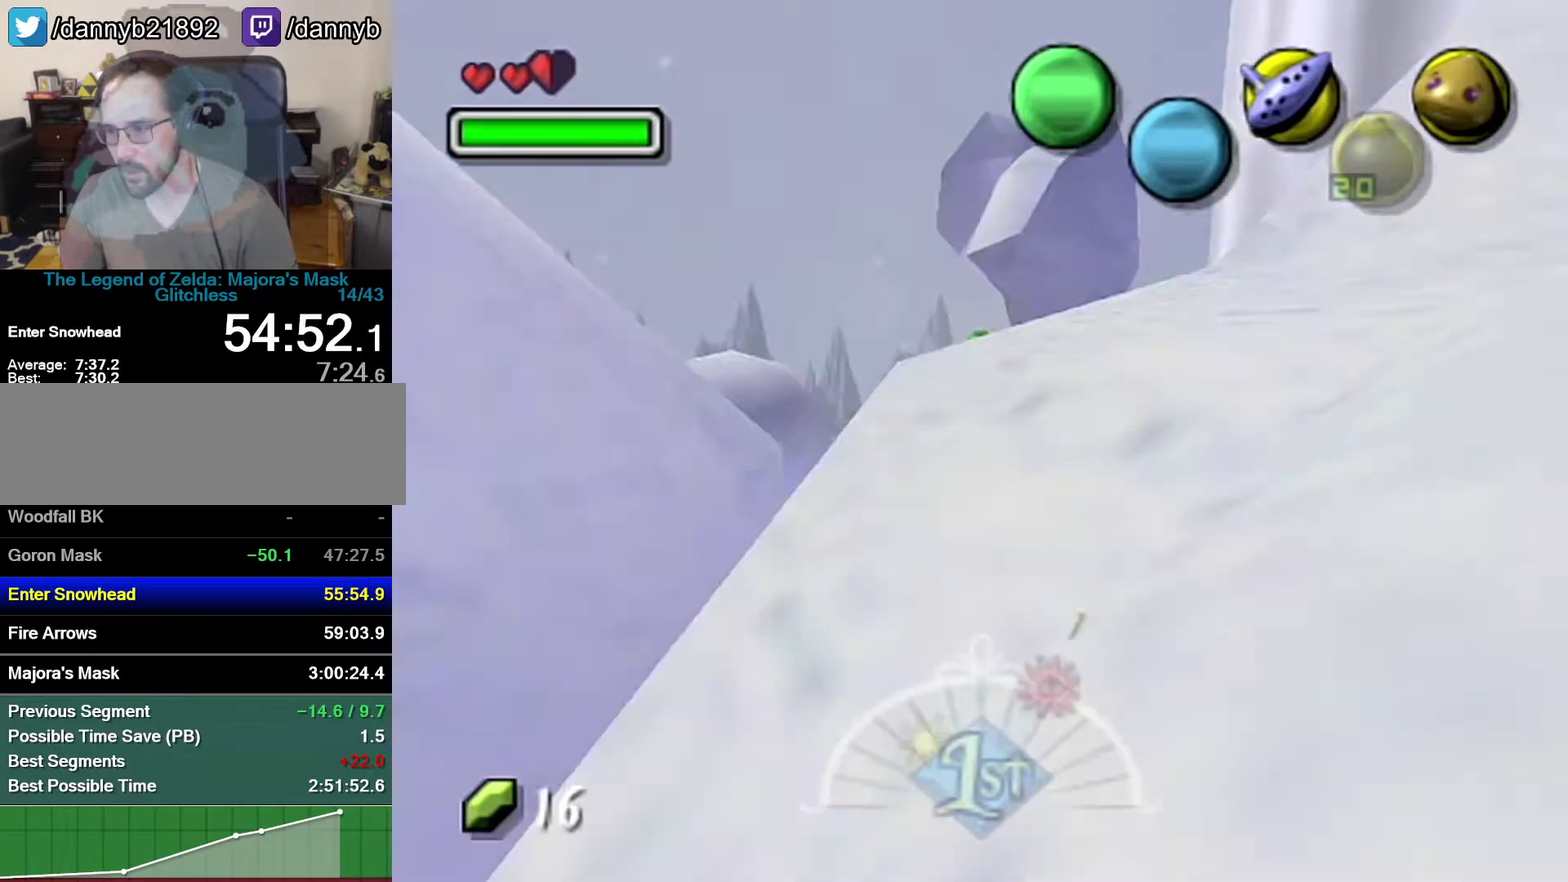
{"buttons": ["A"], "left_stick": "up-right", "events": [[300, "left_stick", "up-right"]]}
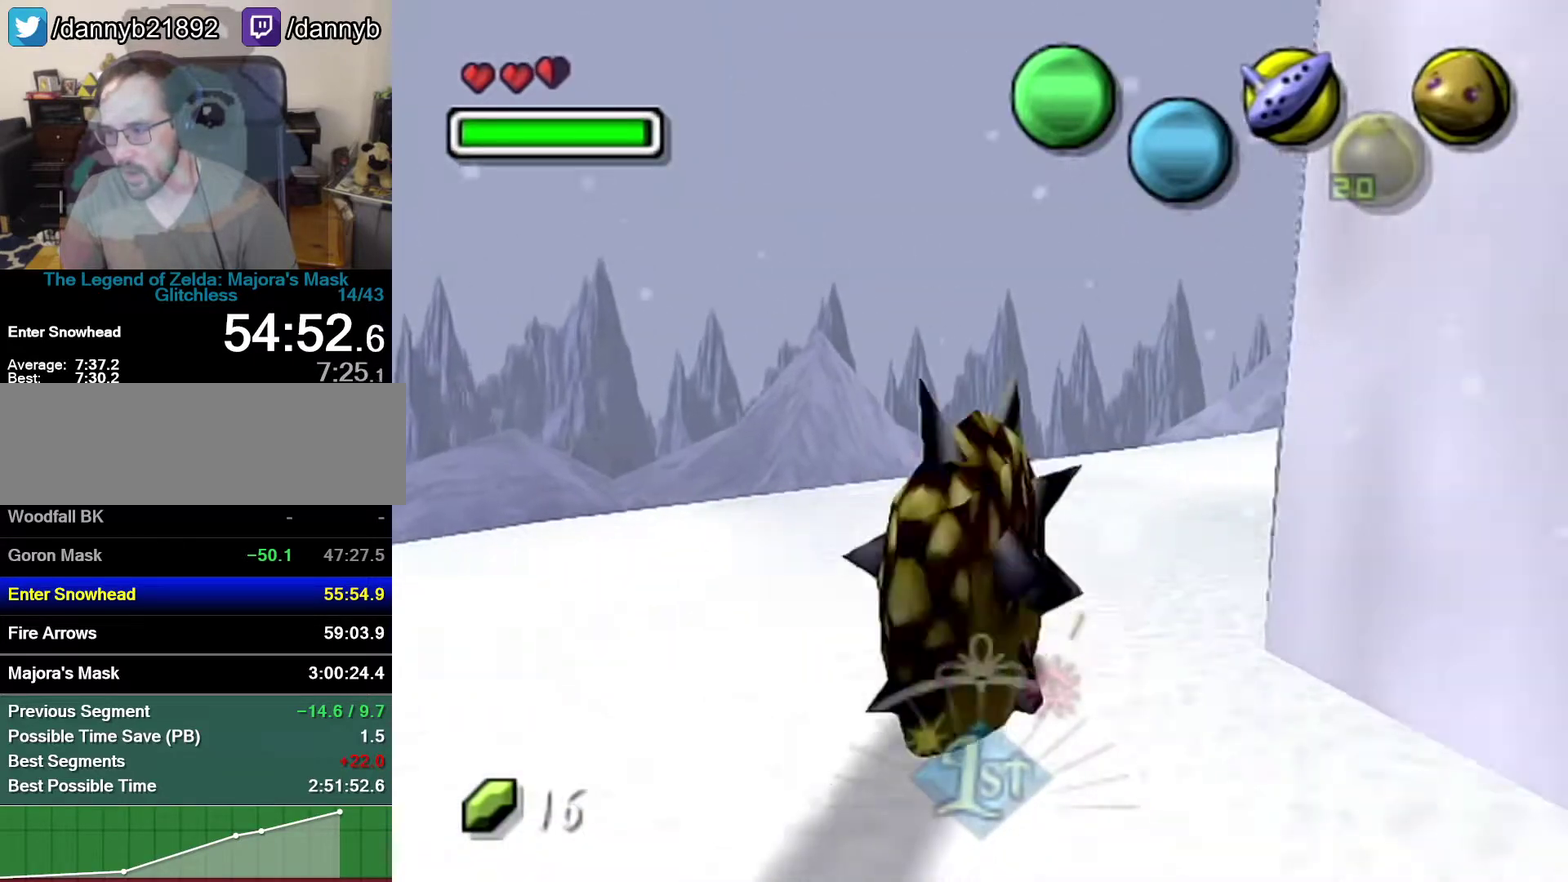
{"buttons": ["A"], "left_stick": "up-right", "events": []}
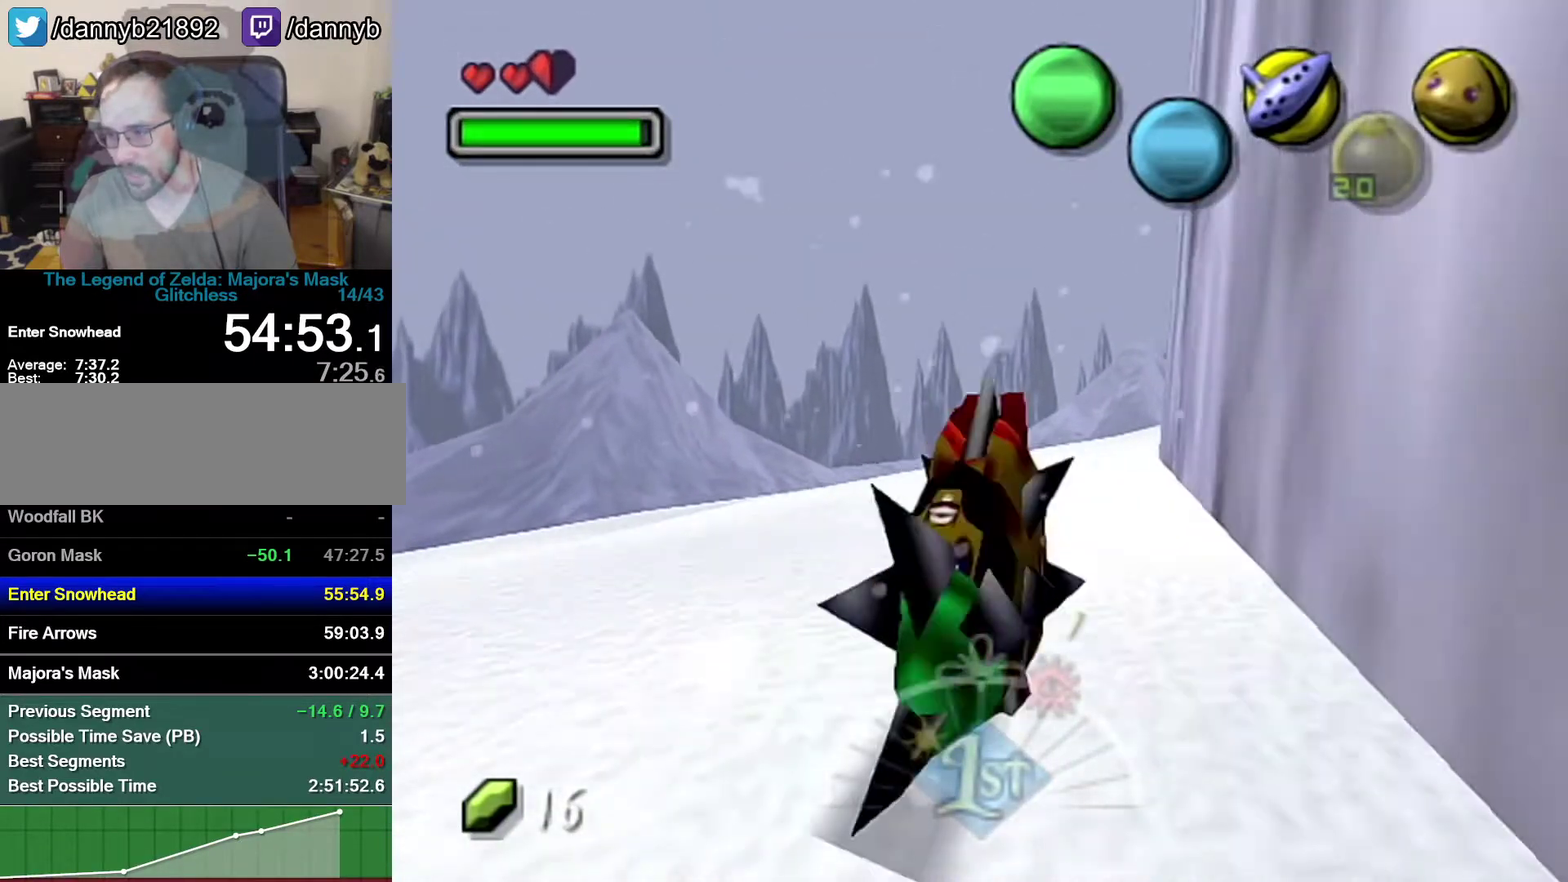
{"buttons": ["A"], "left_stick": "up", "events": [[17, "left_stick", "up"]]}
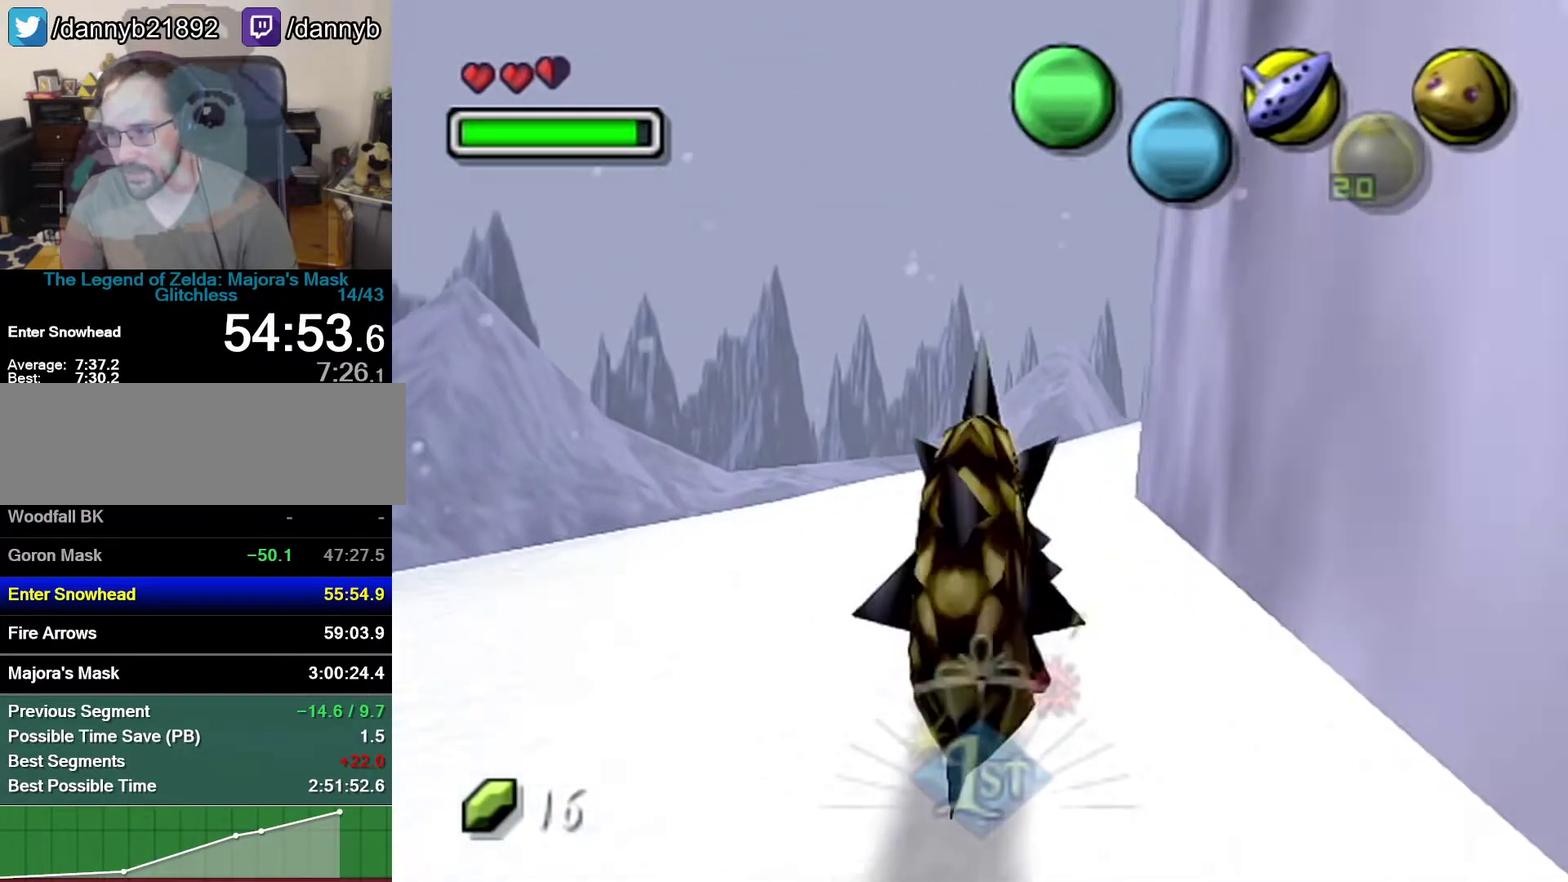
{"buttons": ["A"], "left_stick": "up", "events": []}
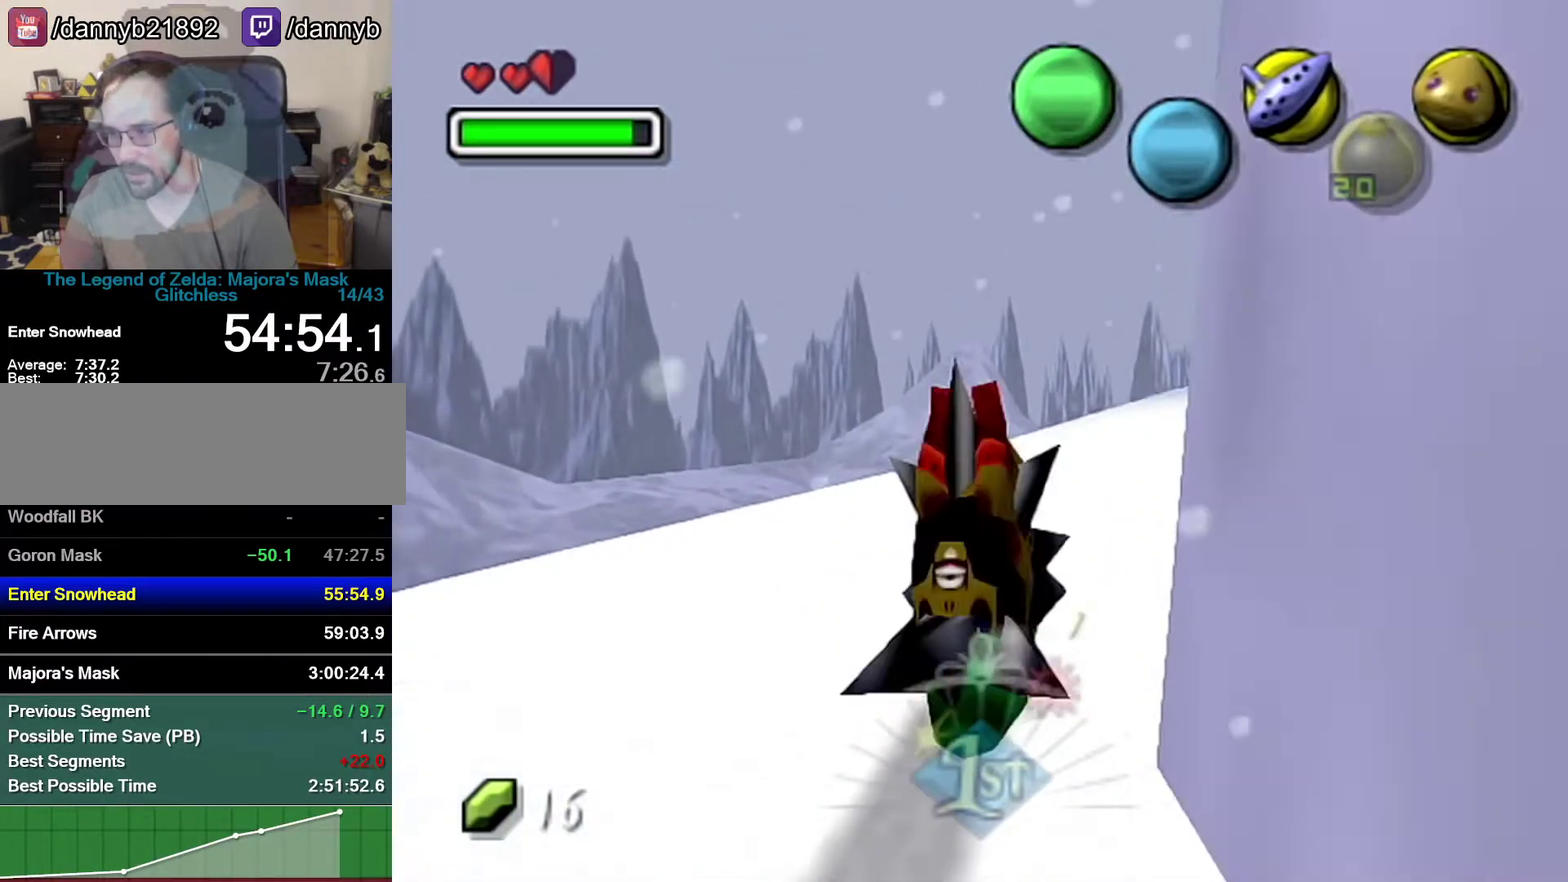
{"buttons": ["A"], "left_stick": "up-right", "events": [[333, "left_stick", "up-right"]]}
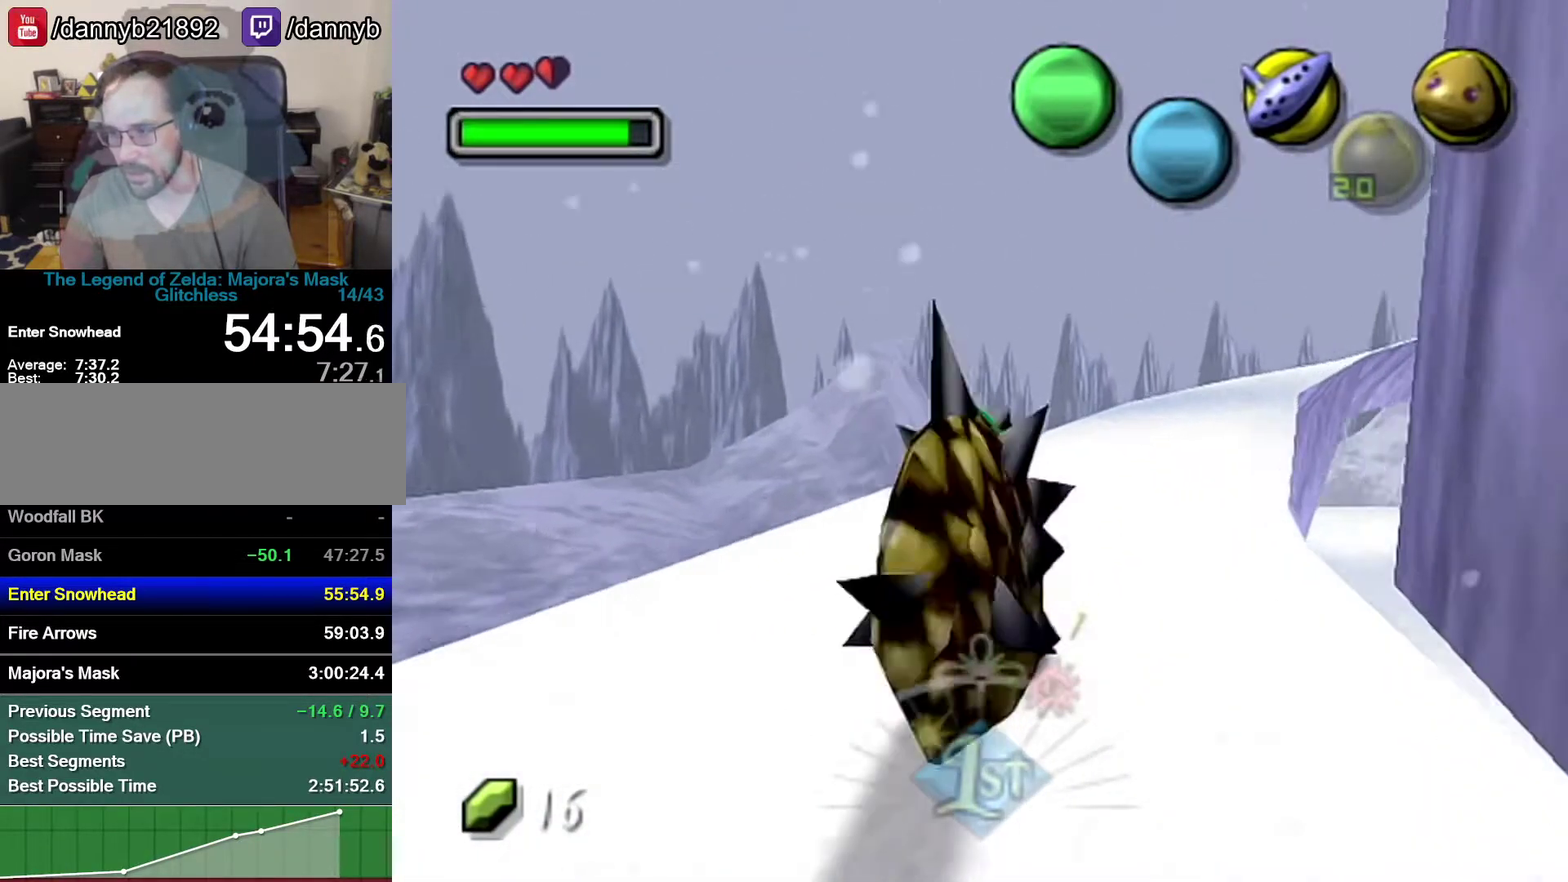
{"buttons": ["A"], "left_stick": "up-right", "events": []}
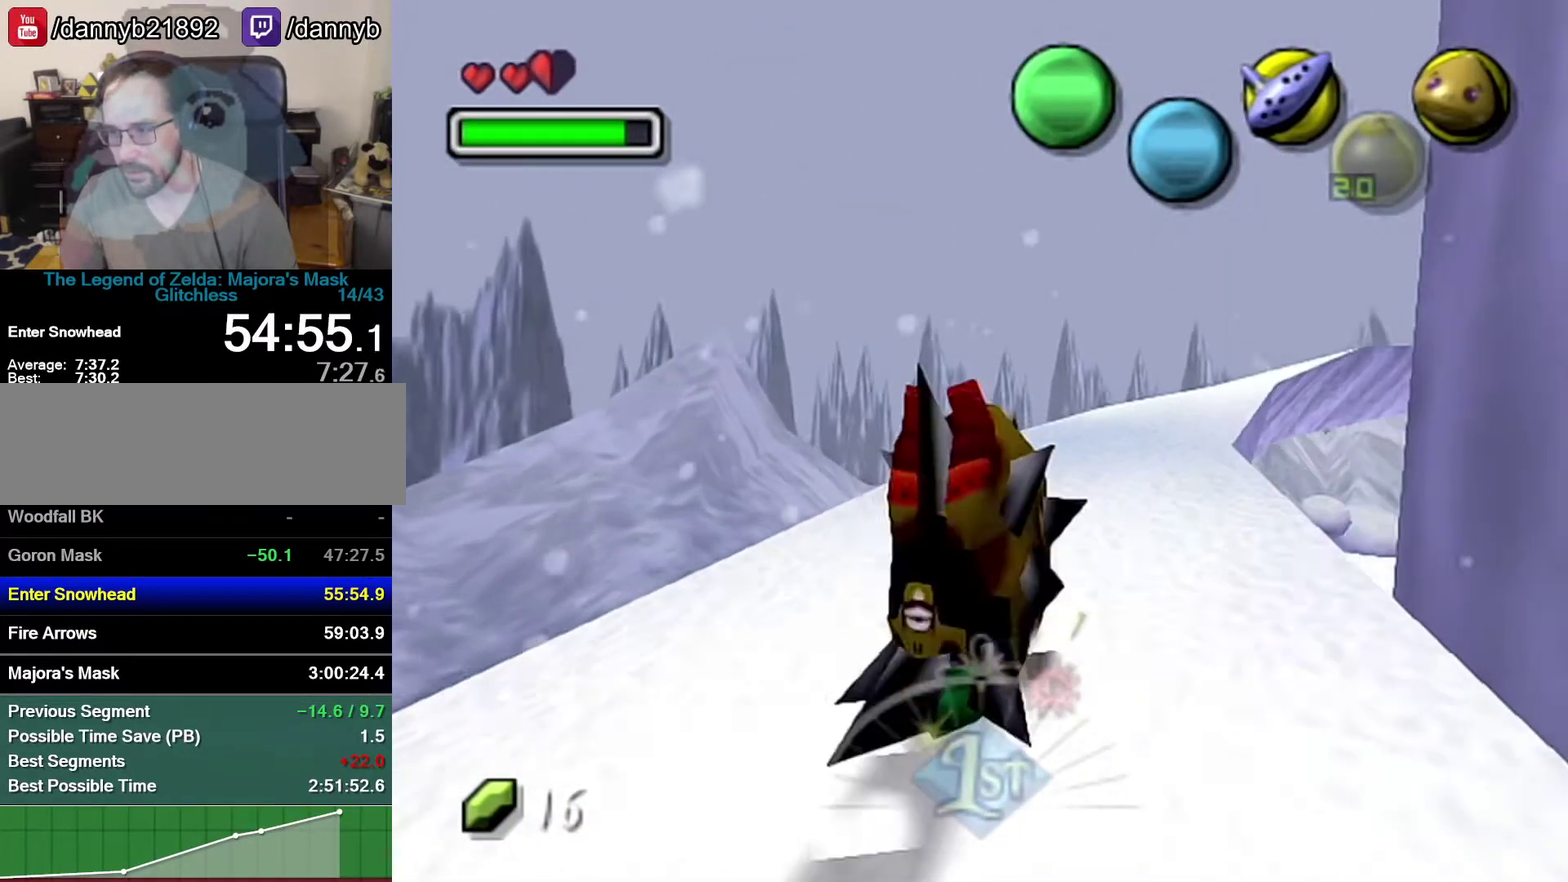
{"buttons": ["A"], "left_stick": "up-right", "events": []}
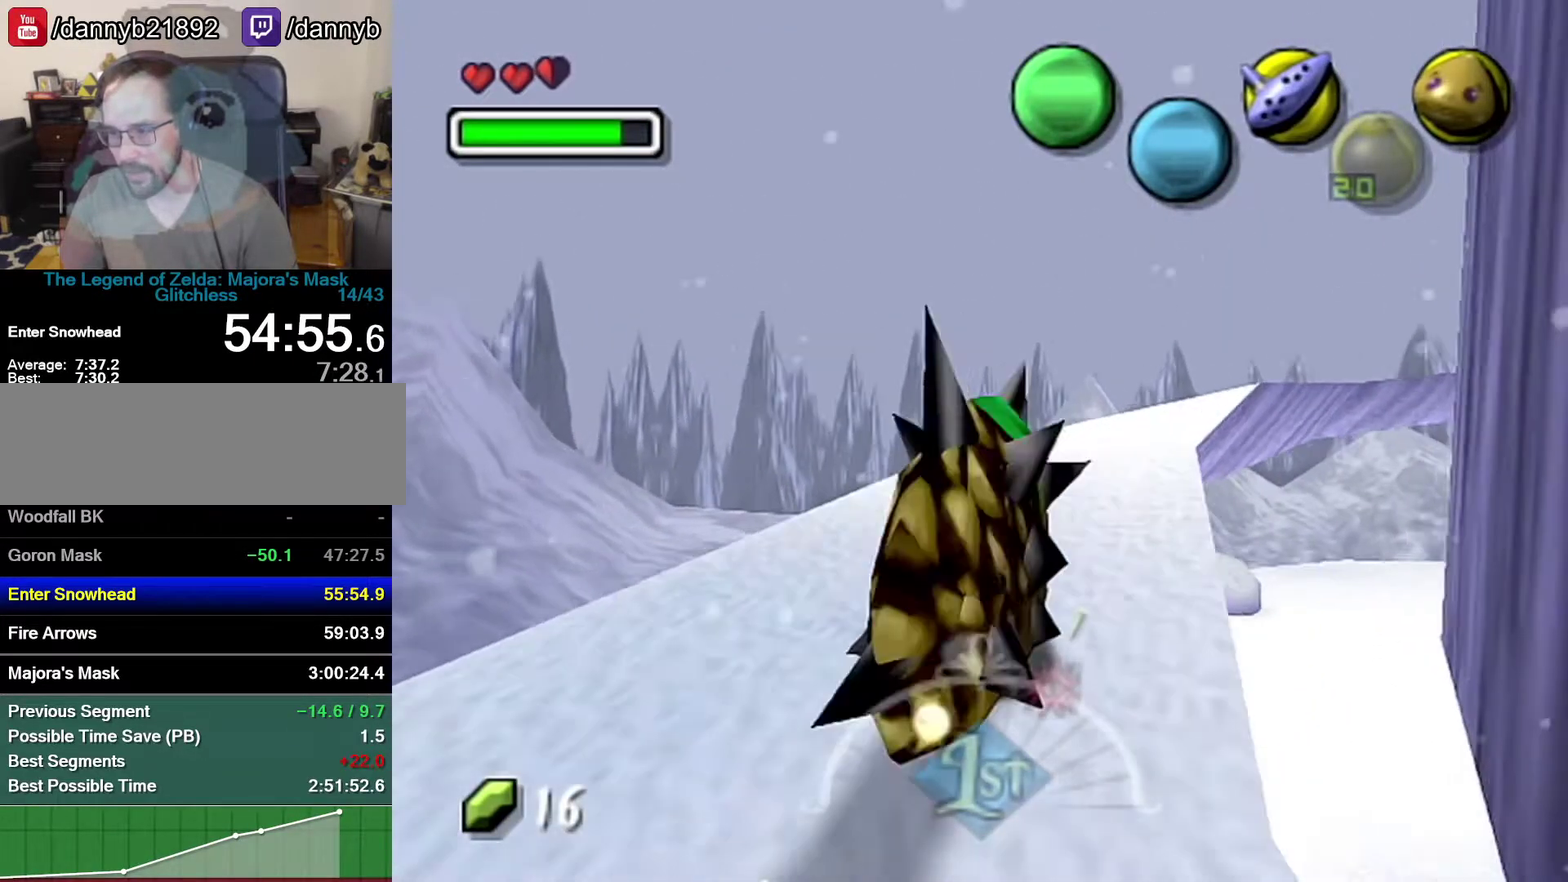
{"buttons": ["A"], "left_stick": "up-right", "events": [[183, "left_stick", "up"], [367, "left_stick", "up-right"]]}
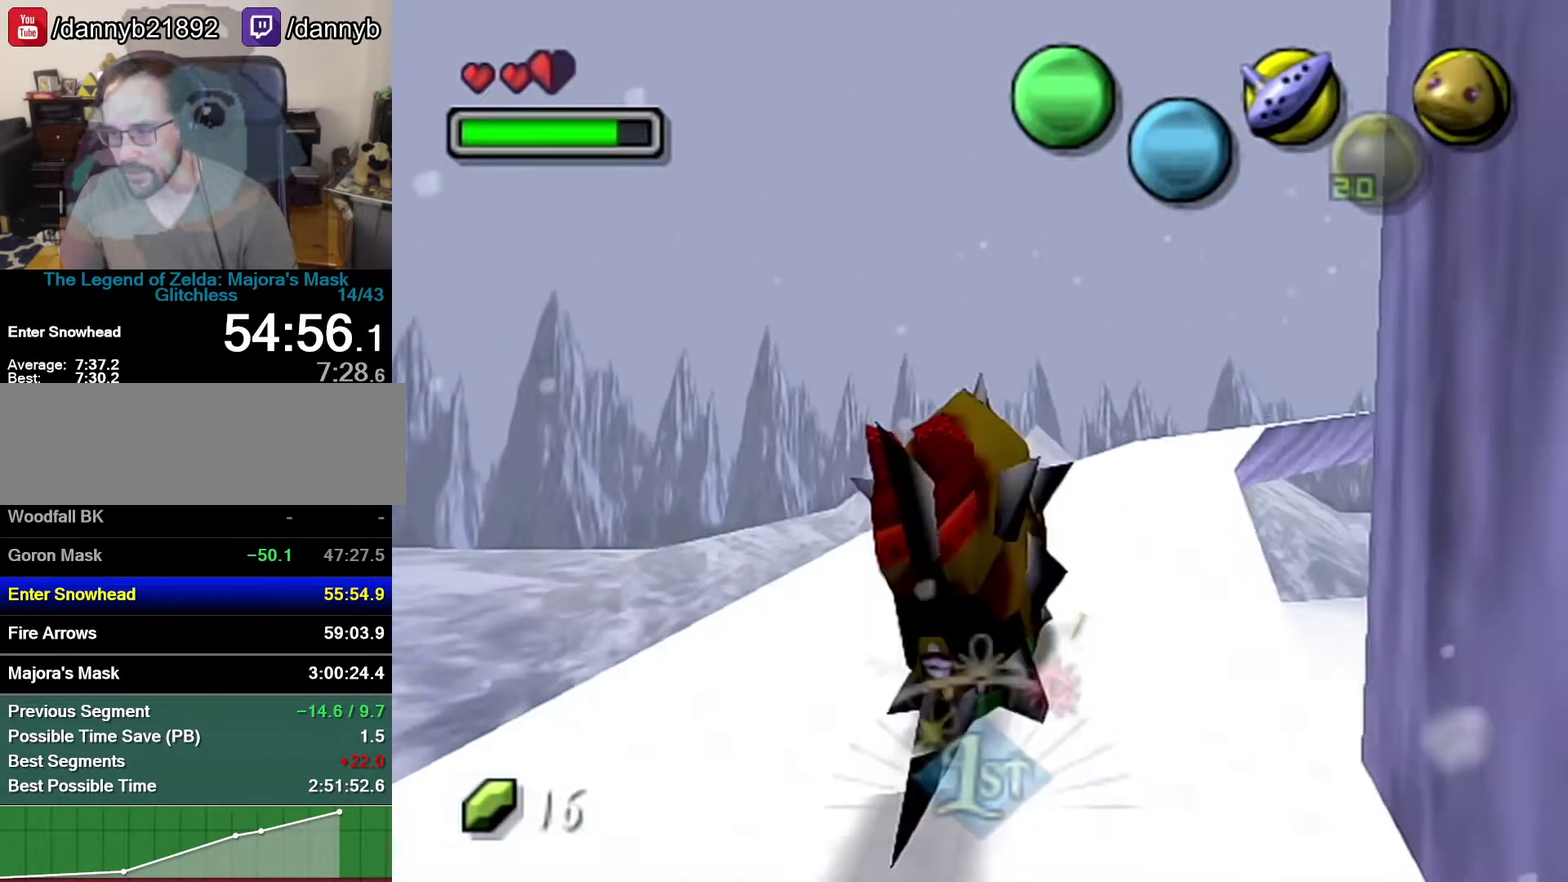
{"buttons": ["A"], "left_stick": "up", "events": [[367, "left_stick", "up"]]}
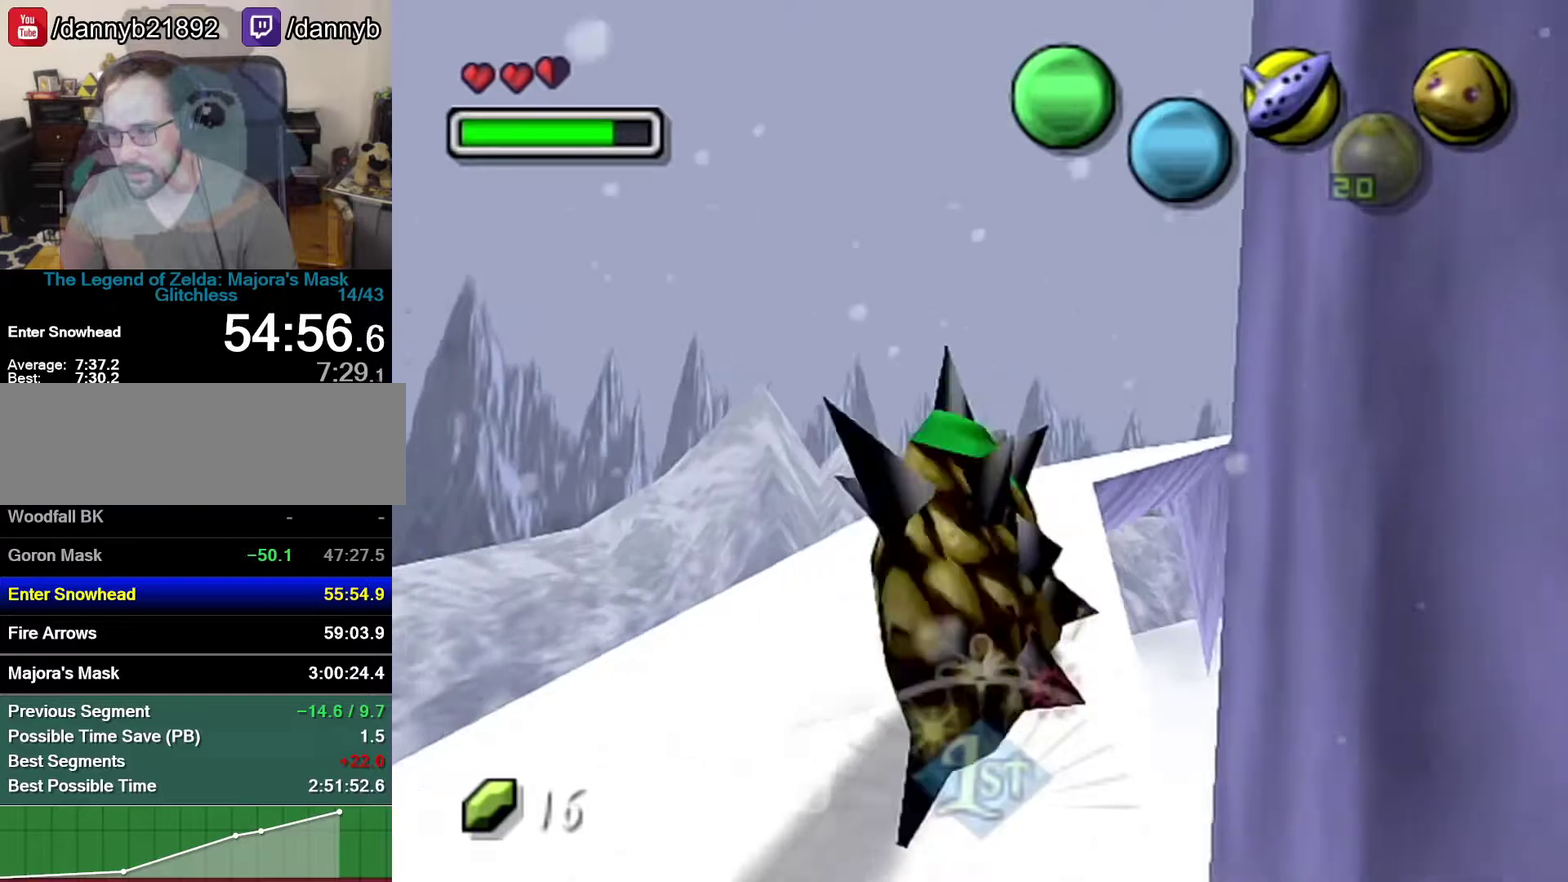
{"buttons": ["A"], "left_stick": "up-right", "events": [[383, "left_stick", "up-right"]]}
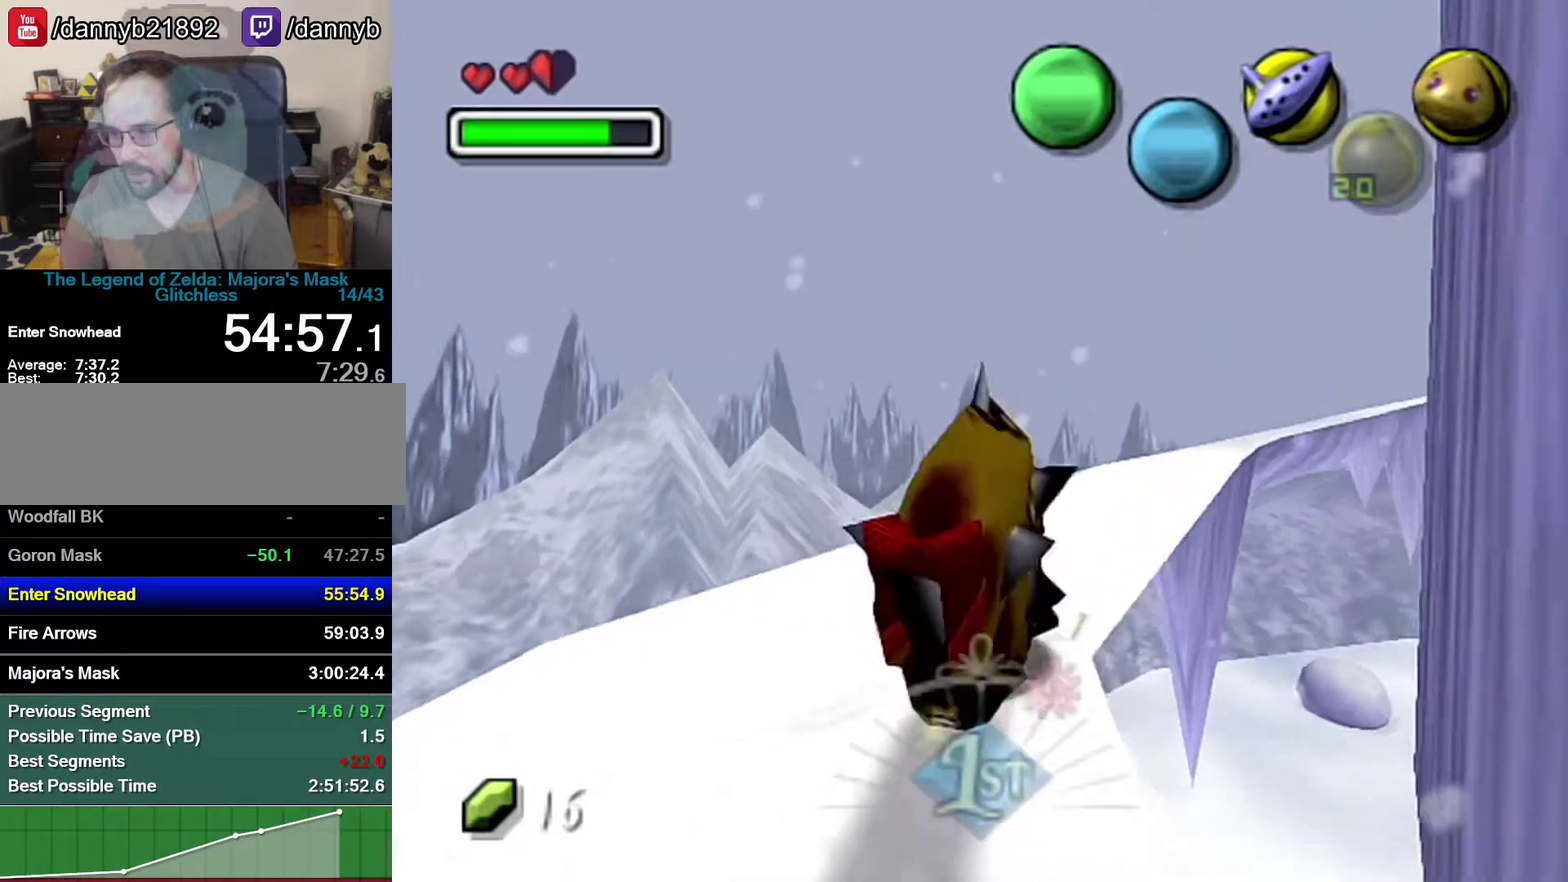
{"buttons": ["A"], "left_stick": "up-right", "events": [[250, "left_stick", "up"], [300, "left_stick", "up-right"]]}
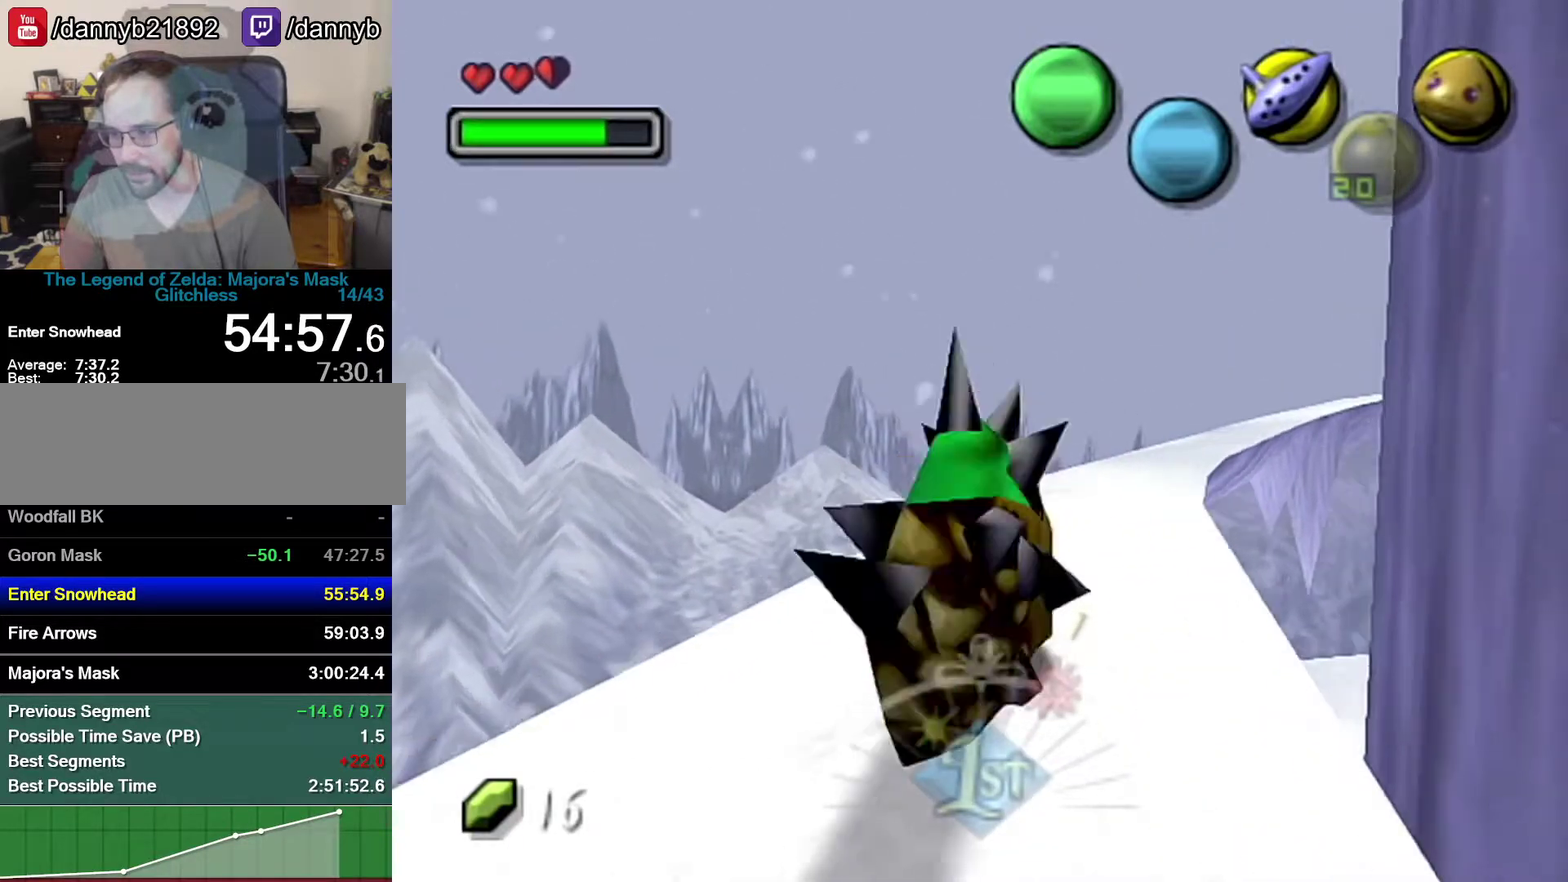
{"buttons": ["A"], "left_stick": "up-right", "events": [[150, "left_stick", "up"], [483, "left_stick", "up-right"]]}
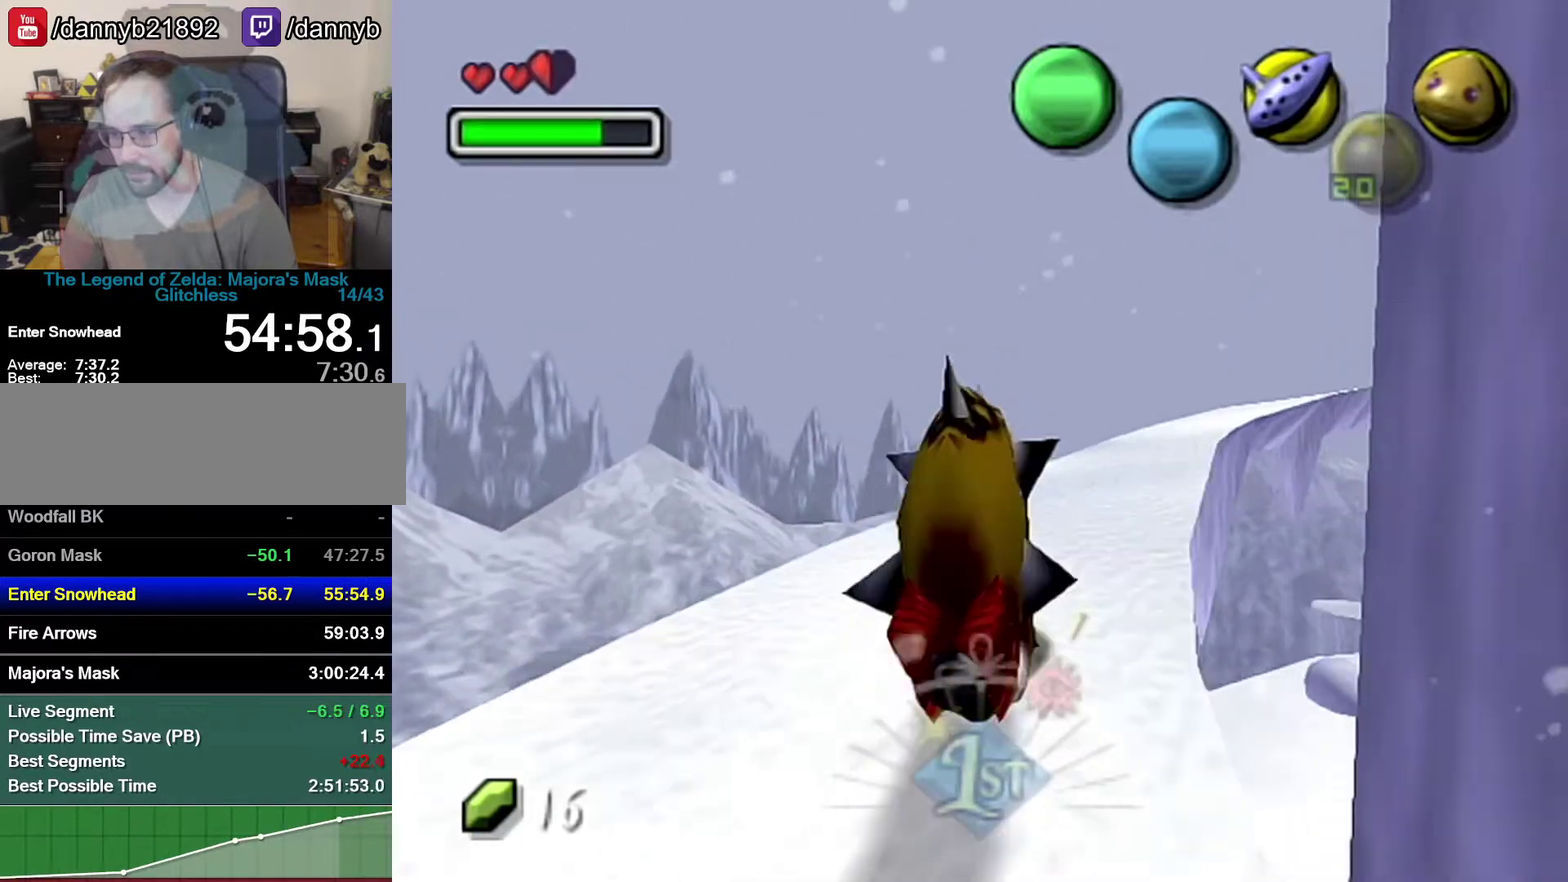
{"buttons": ["A"], "left_stick": "up-right", "events": []}
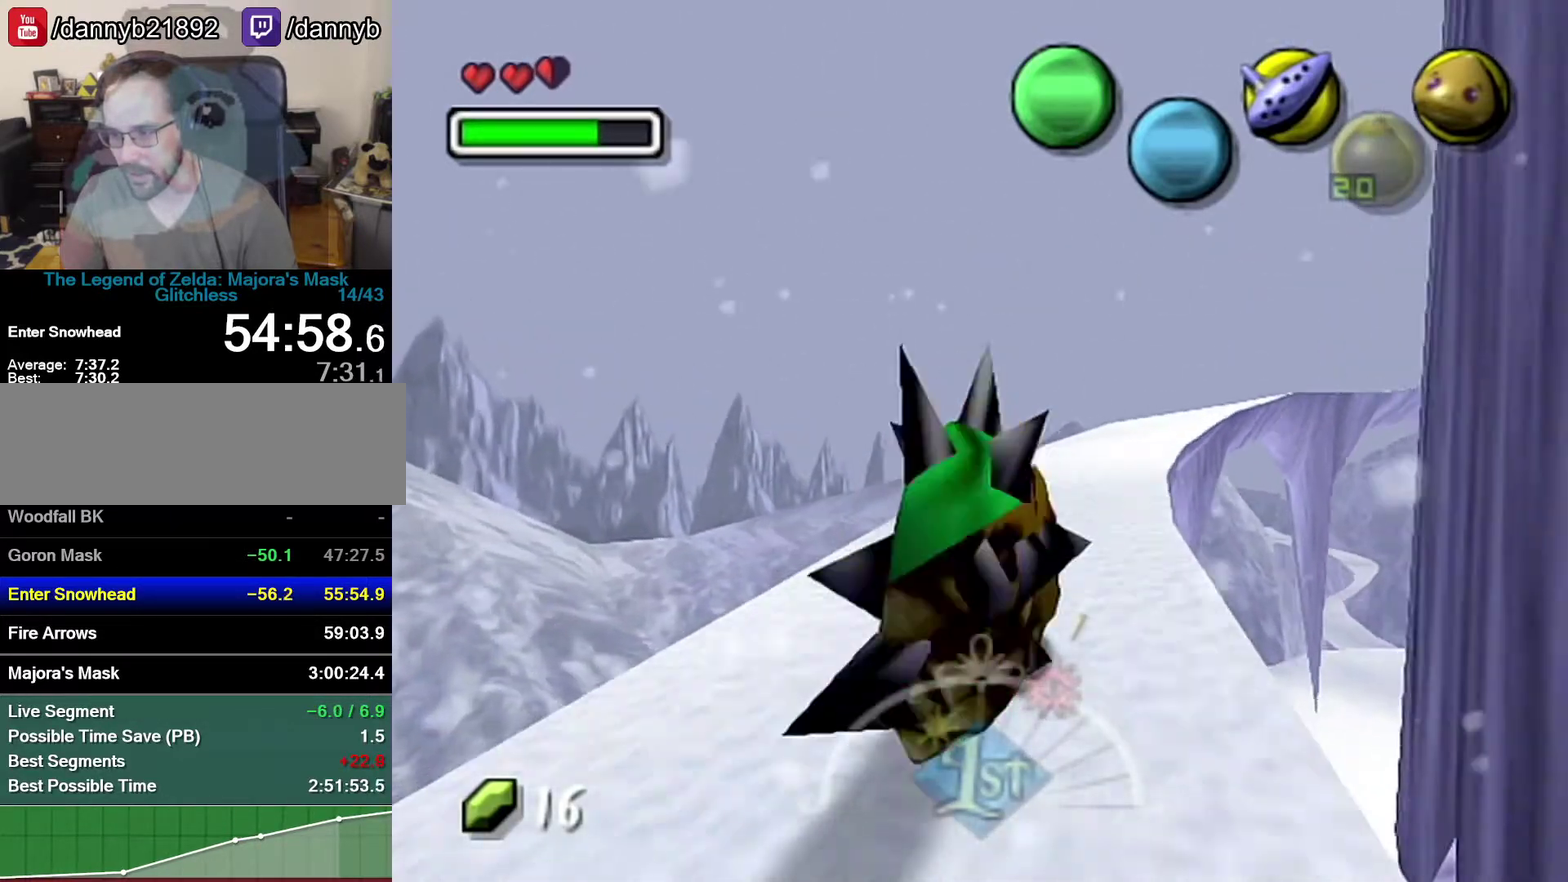
{"buttons": ["A"], "left_stick": "up", "events": [[17, "left_stick", "up"]]}
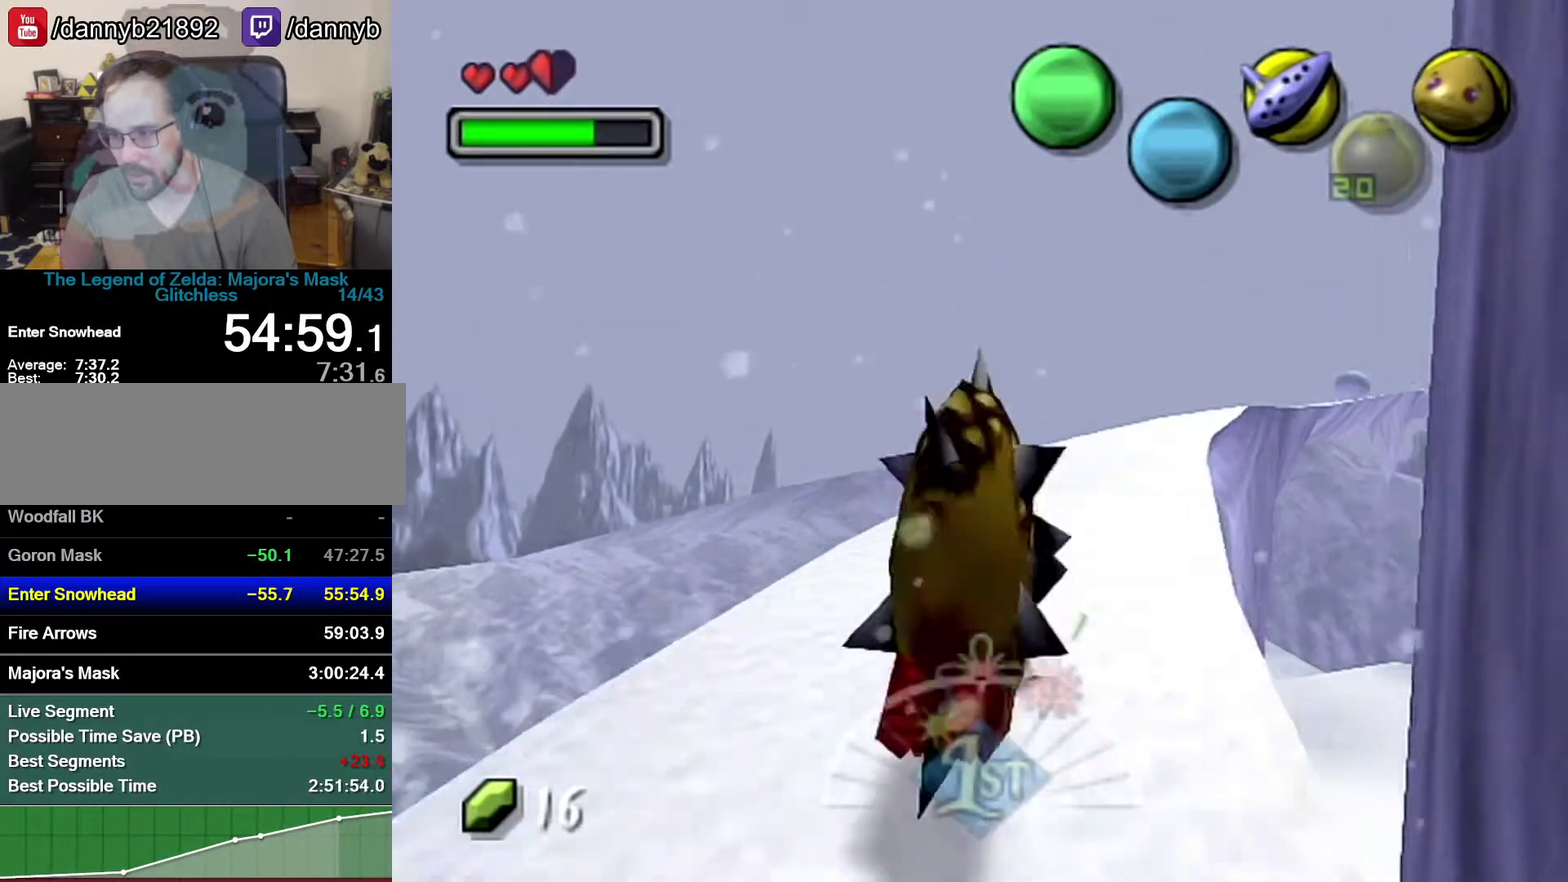
{"buttons": ["A"], "left_stick": "up-right", "events": [[167, "left_stick", "up-right"]]}
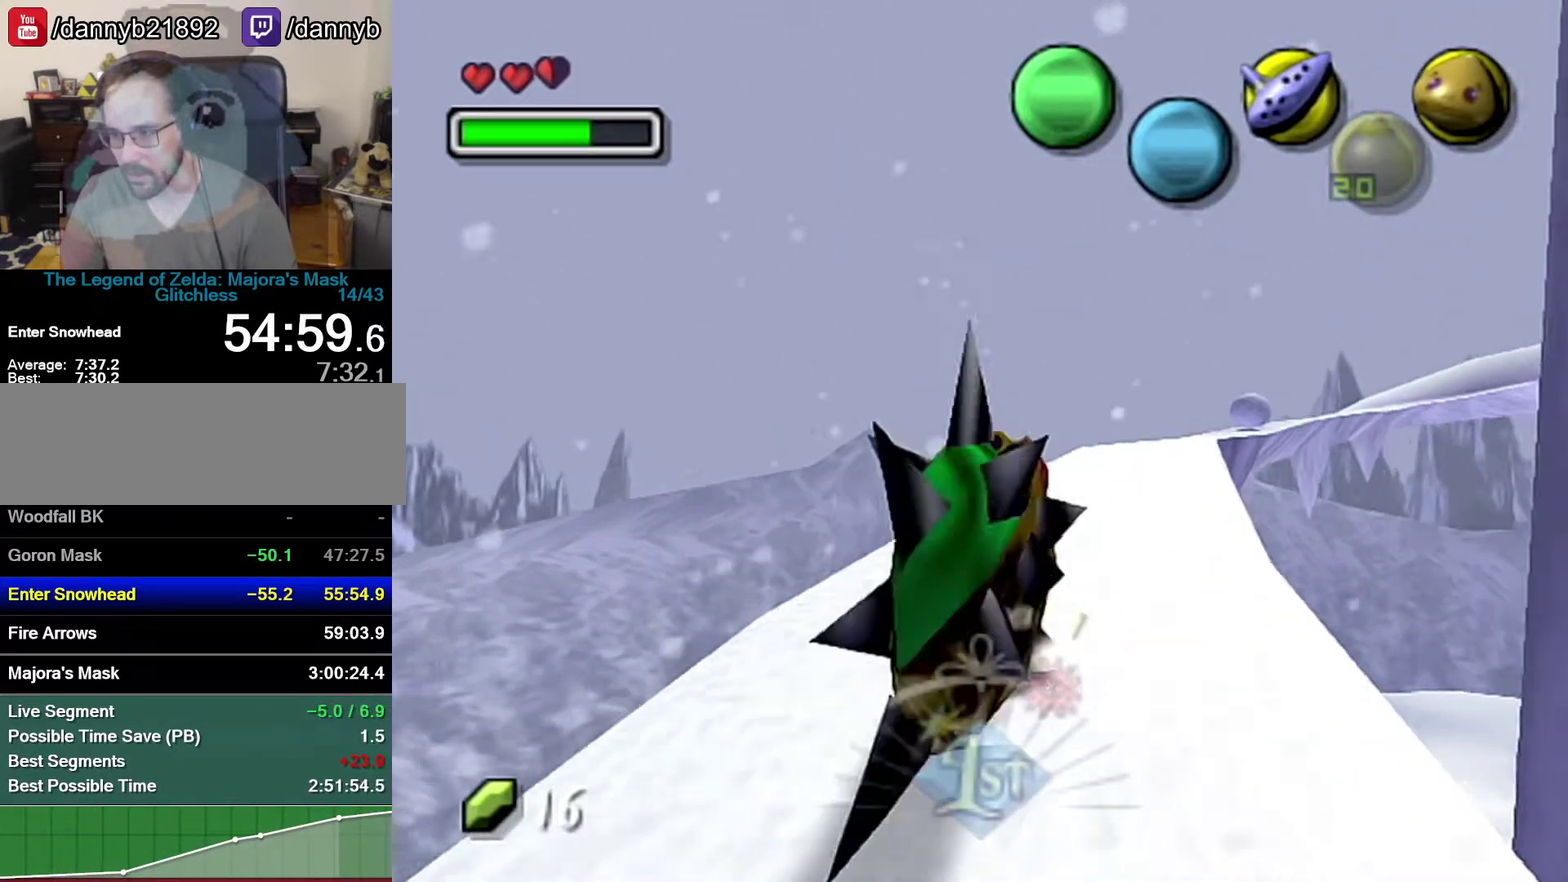
{"buttons": ["A"], "left_stick": "up", "events": [[300, "left_stick", "up"]]}
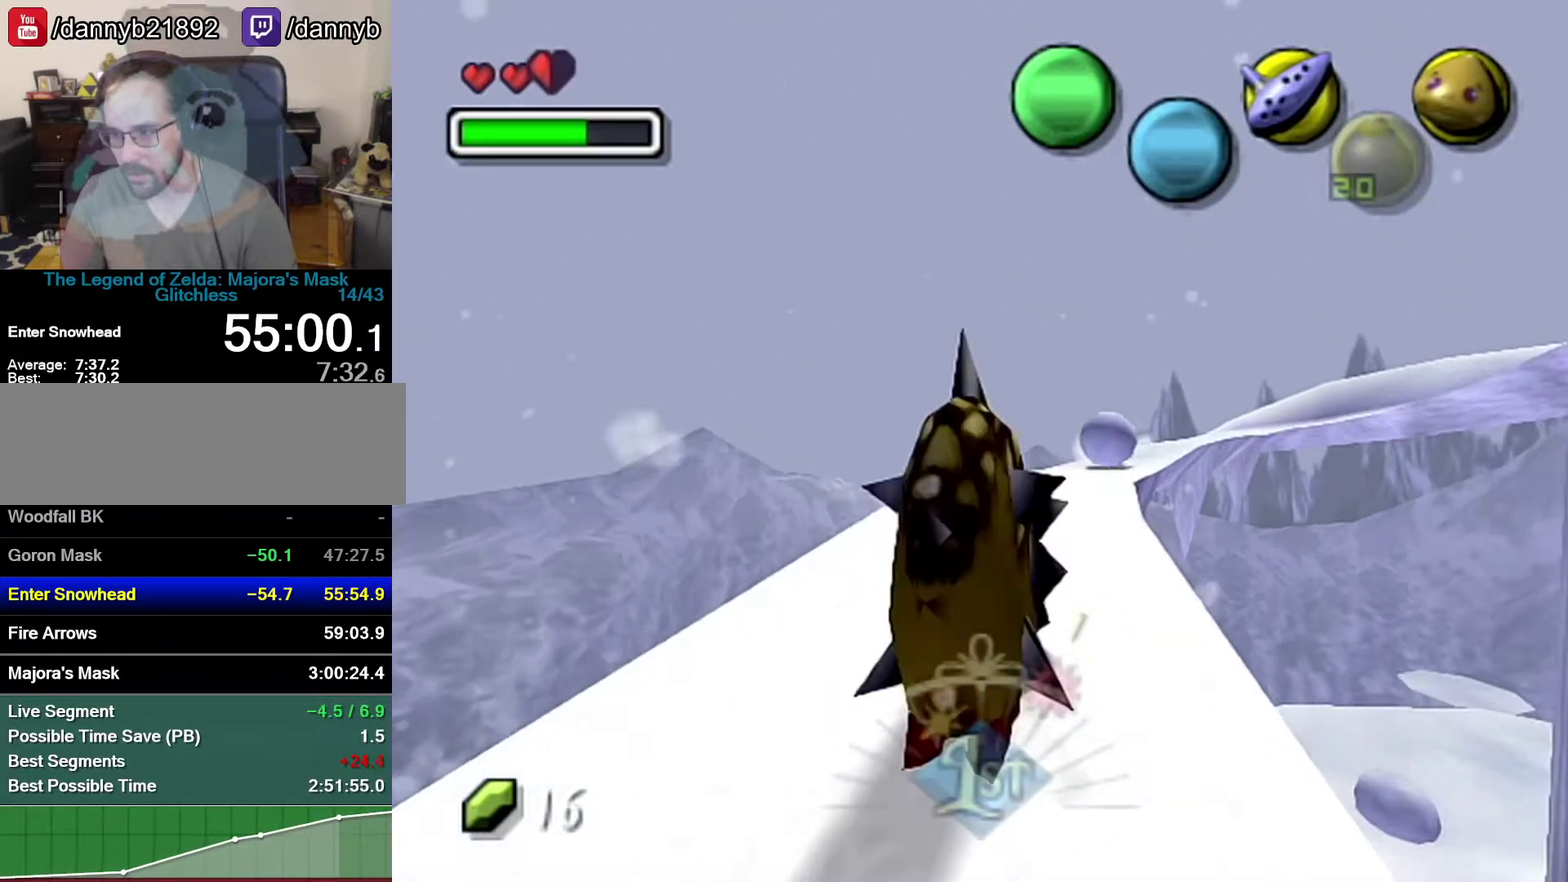
{"buttons": ["A"], "left_stick": "up", "events": []}
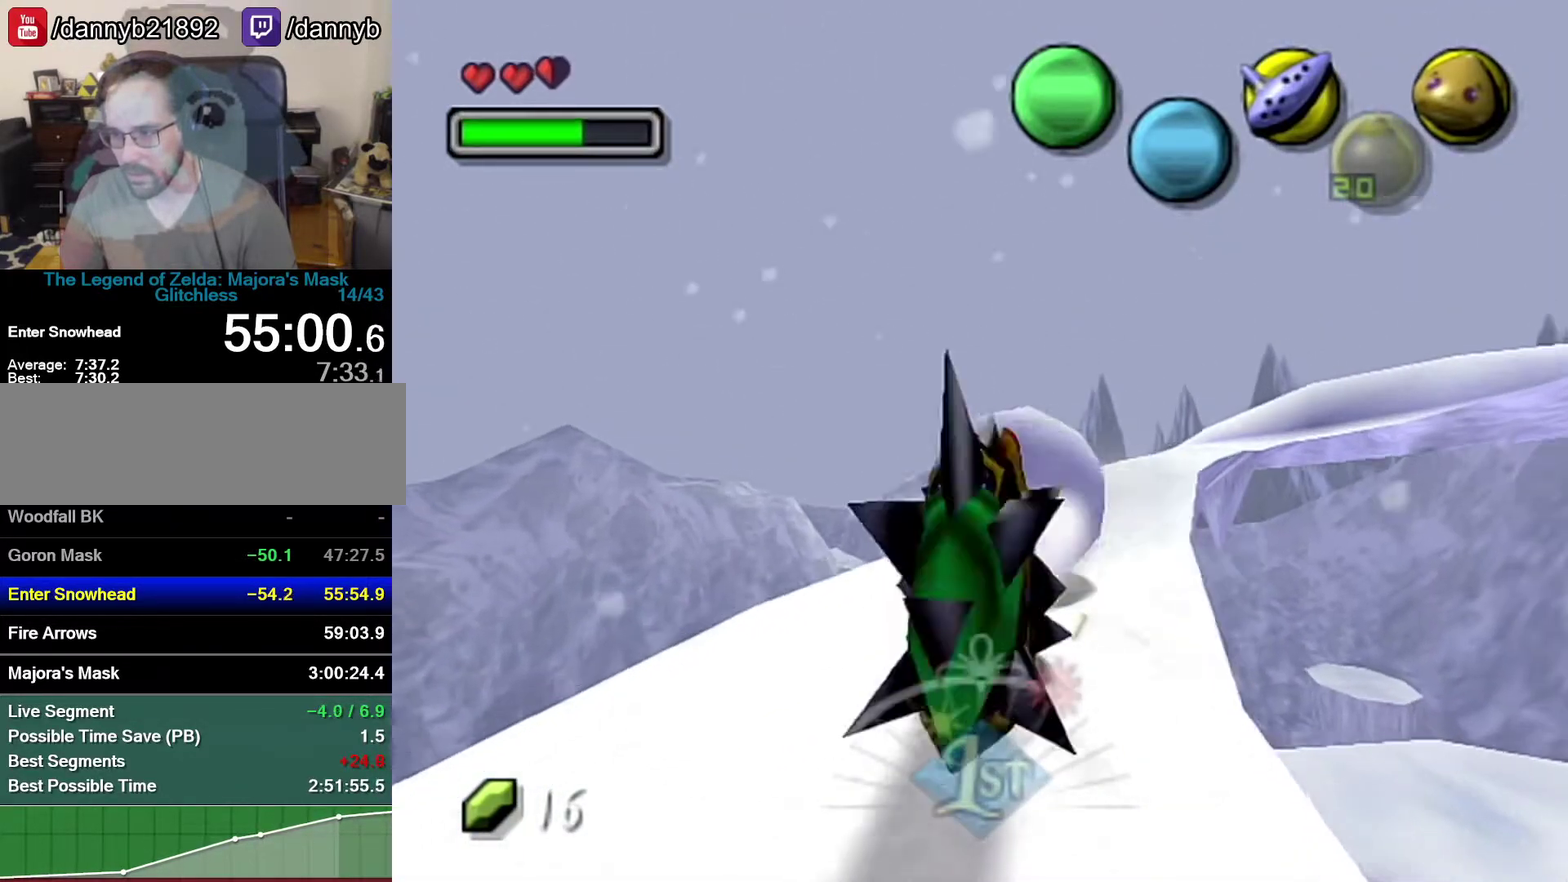
{"buttons": ["A"], "left_stick": "up-right", "events": [[467, "left_stick", "up-right"]]}
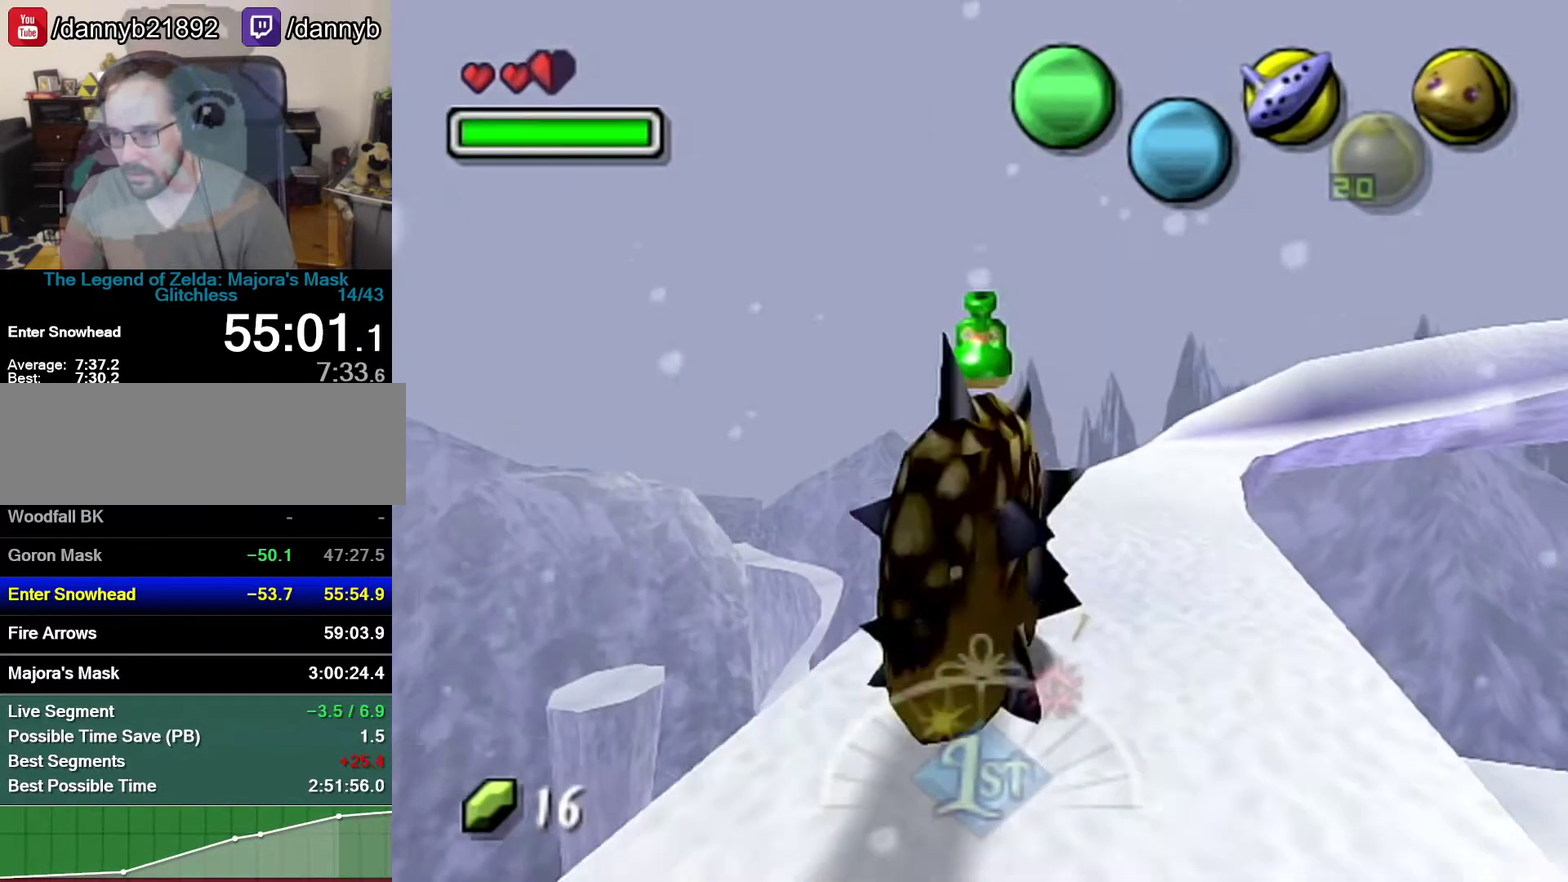
{"buttons": ["A"], "left_stick": "up-right", "events": []}
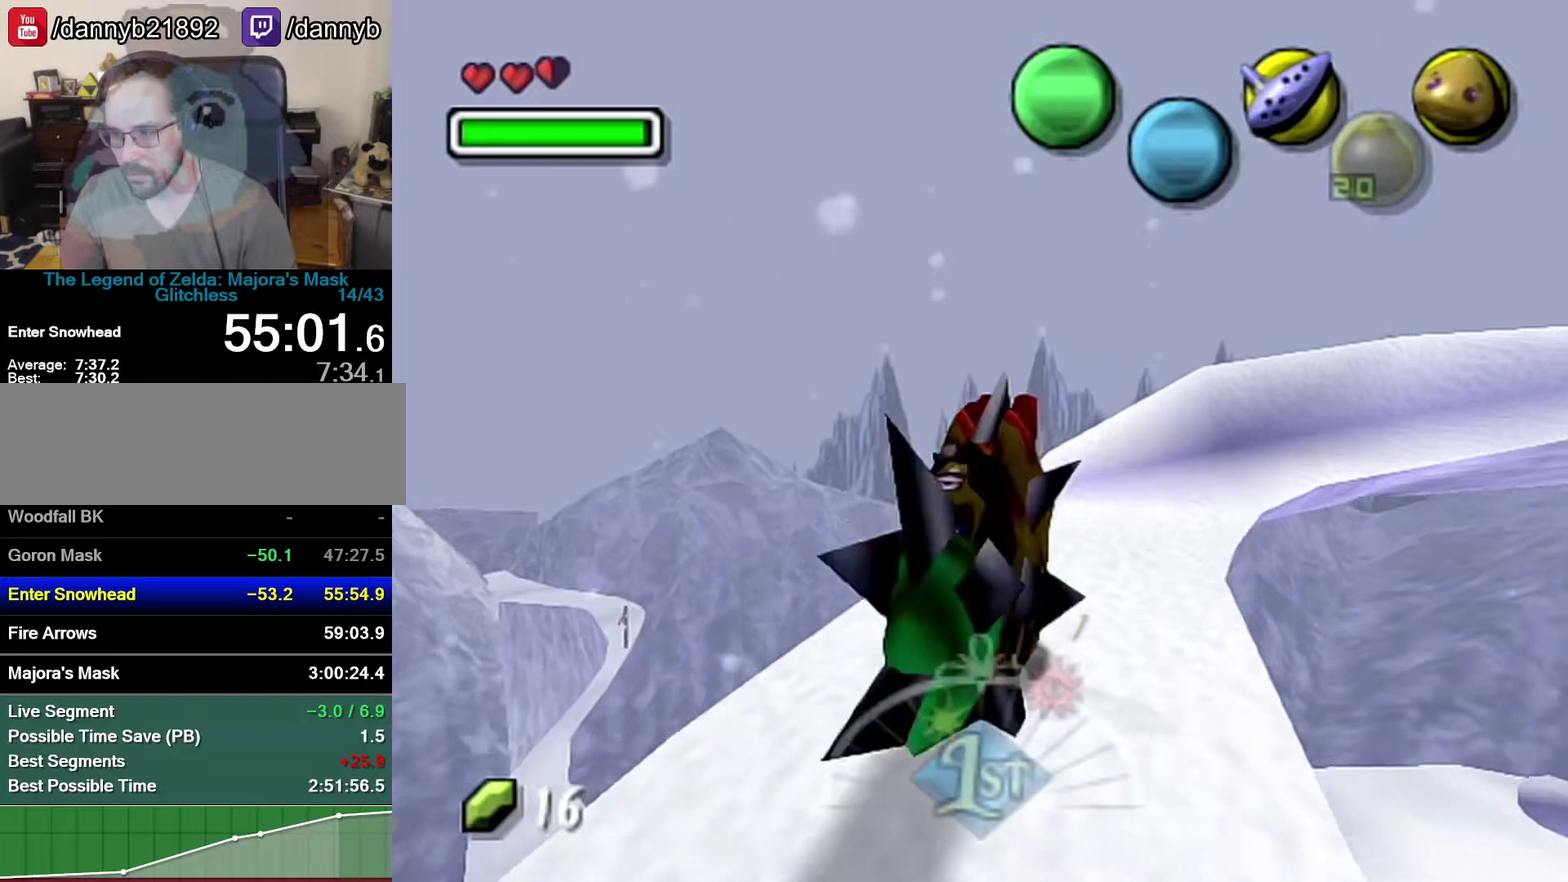
{"buttons": ["A"], "left_stick": "right", "events": [[433, "left_stick", "right"]]}
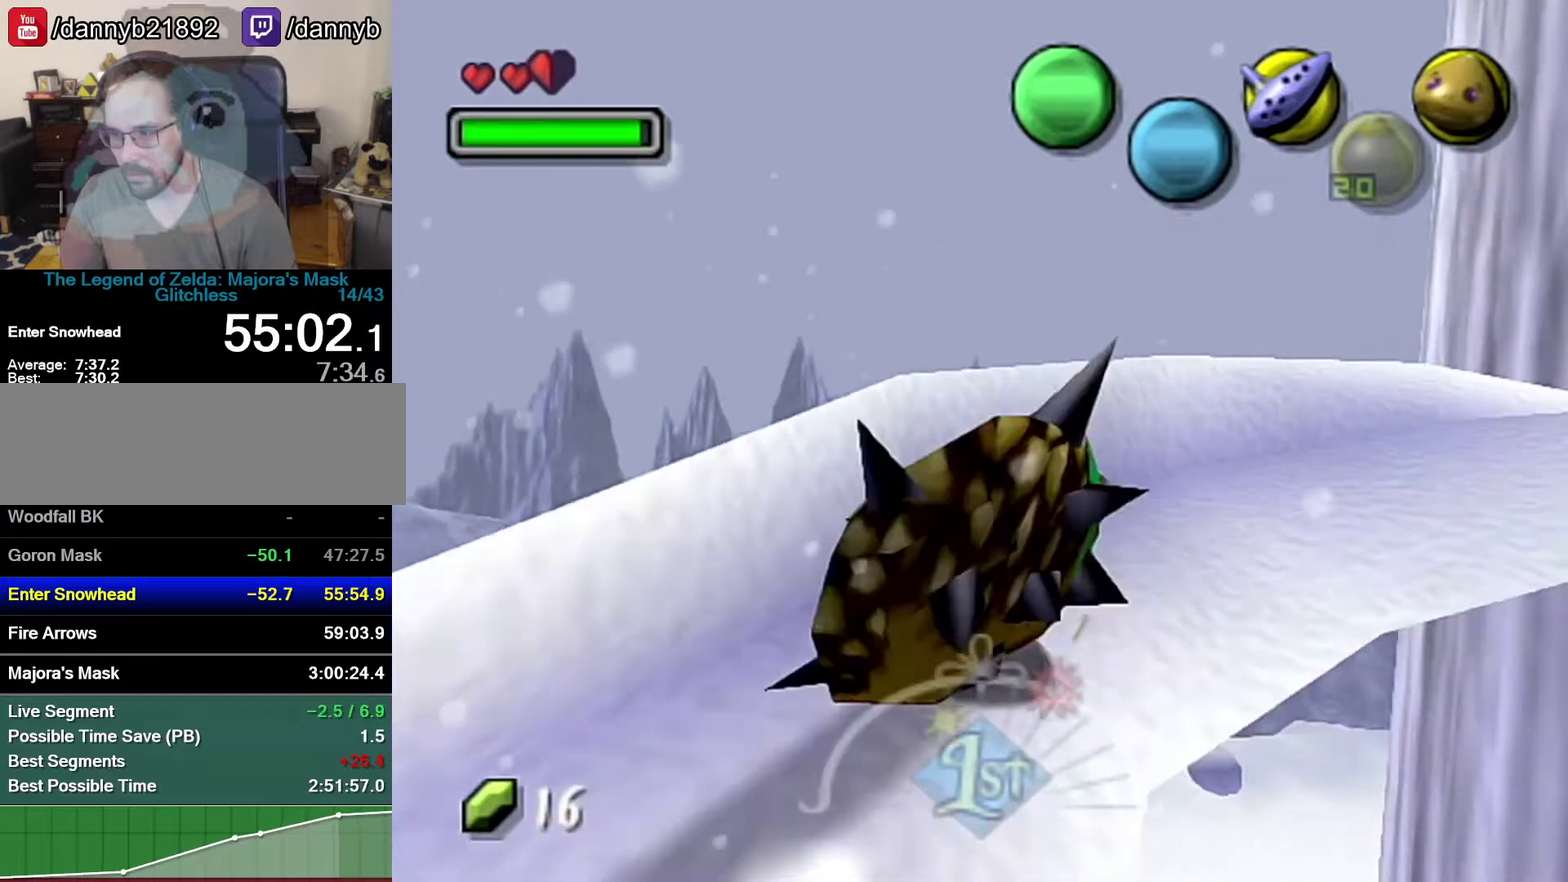
{"buttons": ["A"], "left_stick": "right", "events": []}
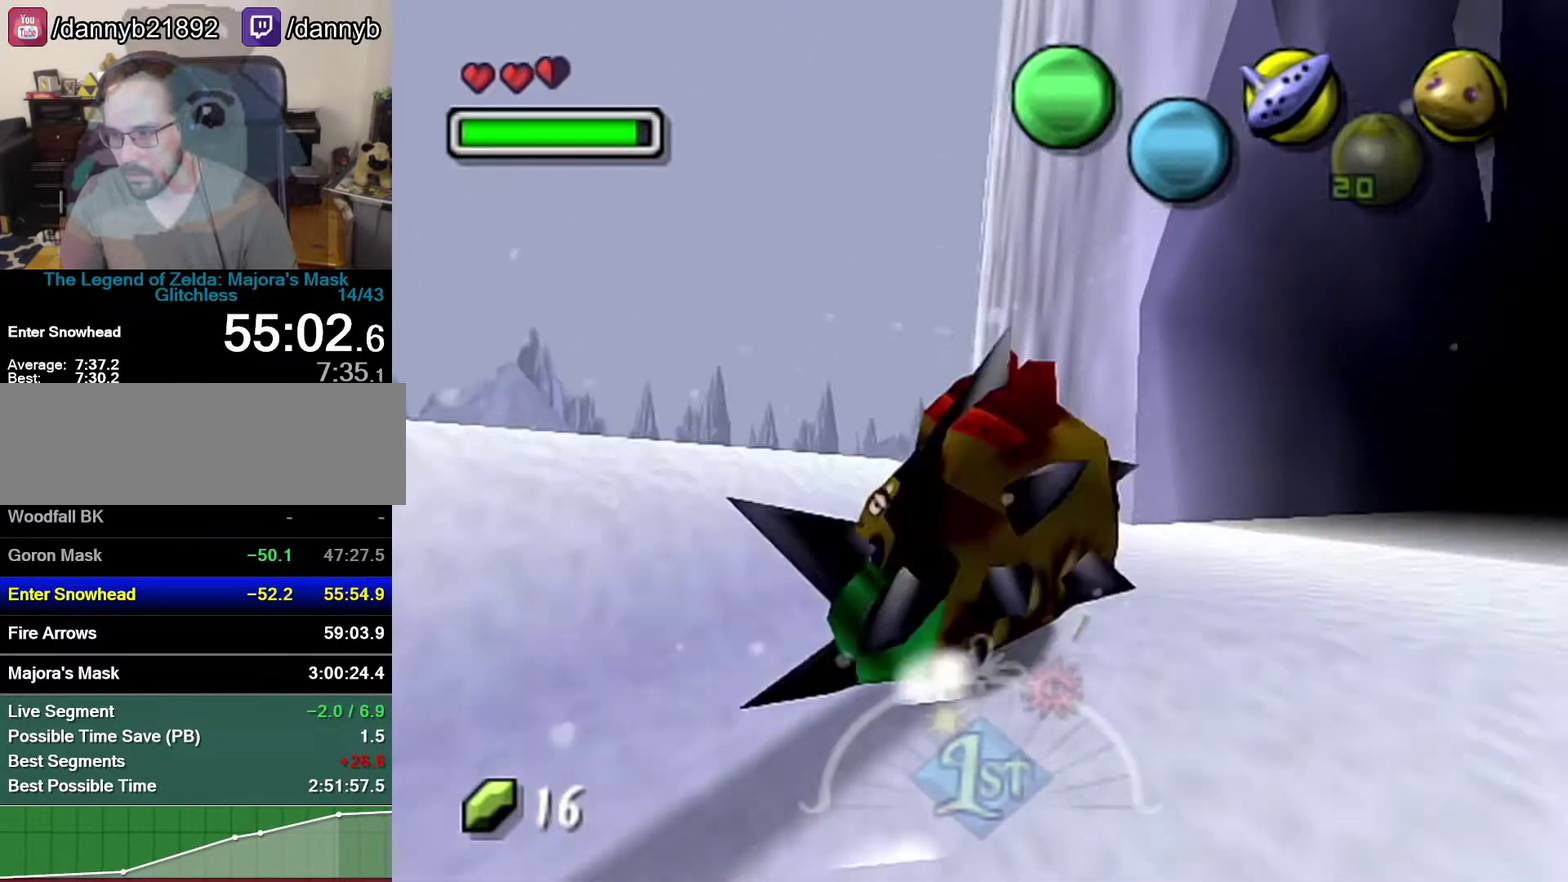
{"buttons": ["A"], "left_stick": "center", "events": [[217, "left_stick", "up-right"], [500, "left_stick", "center"]]}
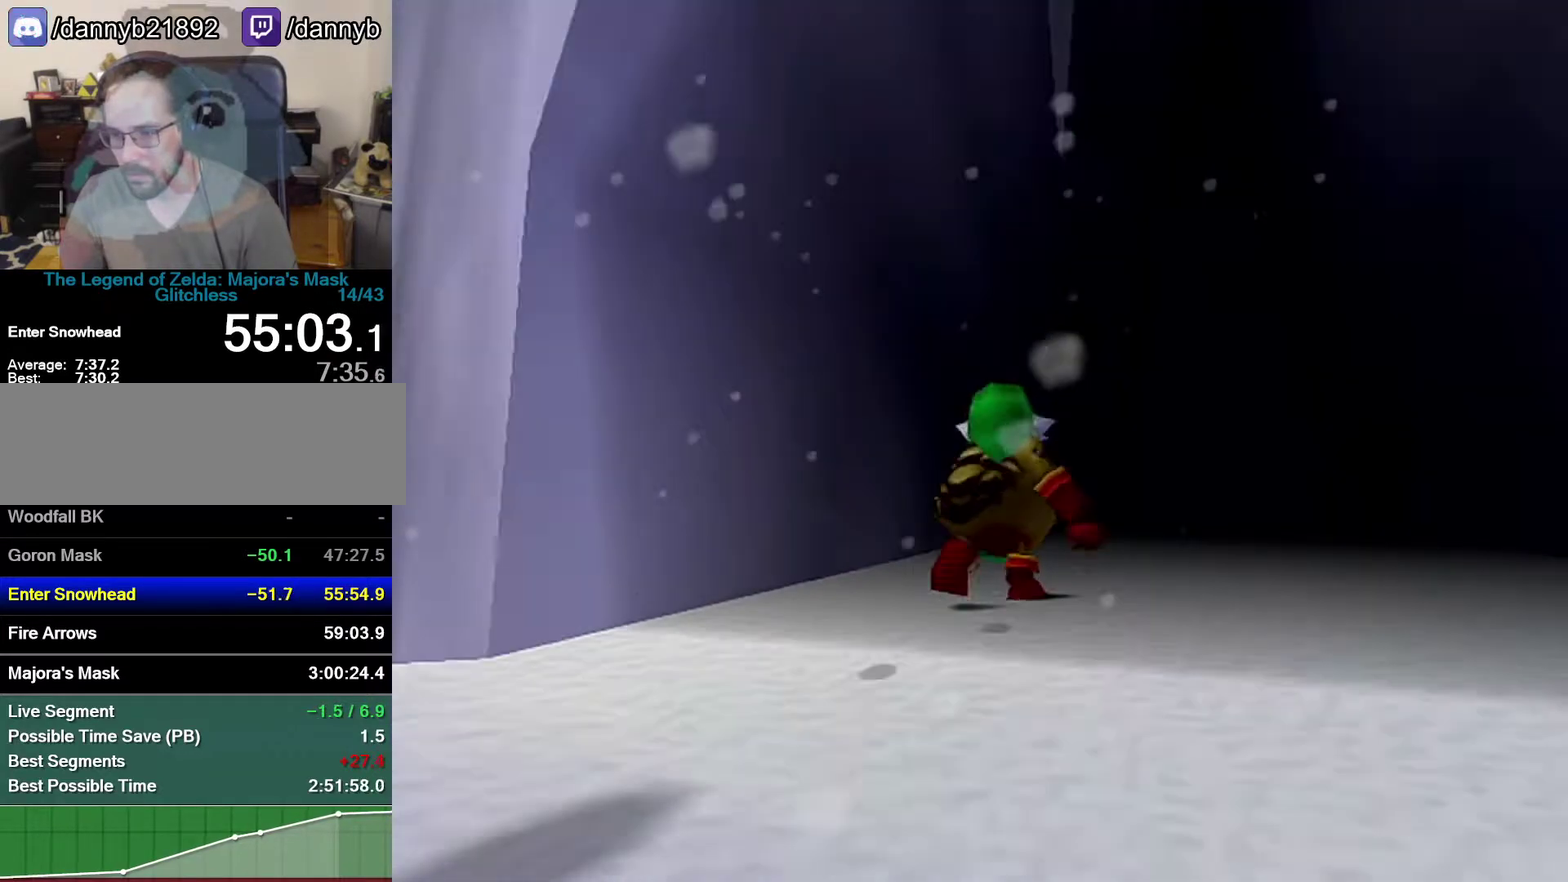
{"buttons": [], "left_stick": "center", "events": [[17, "A", "up"]]}